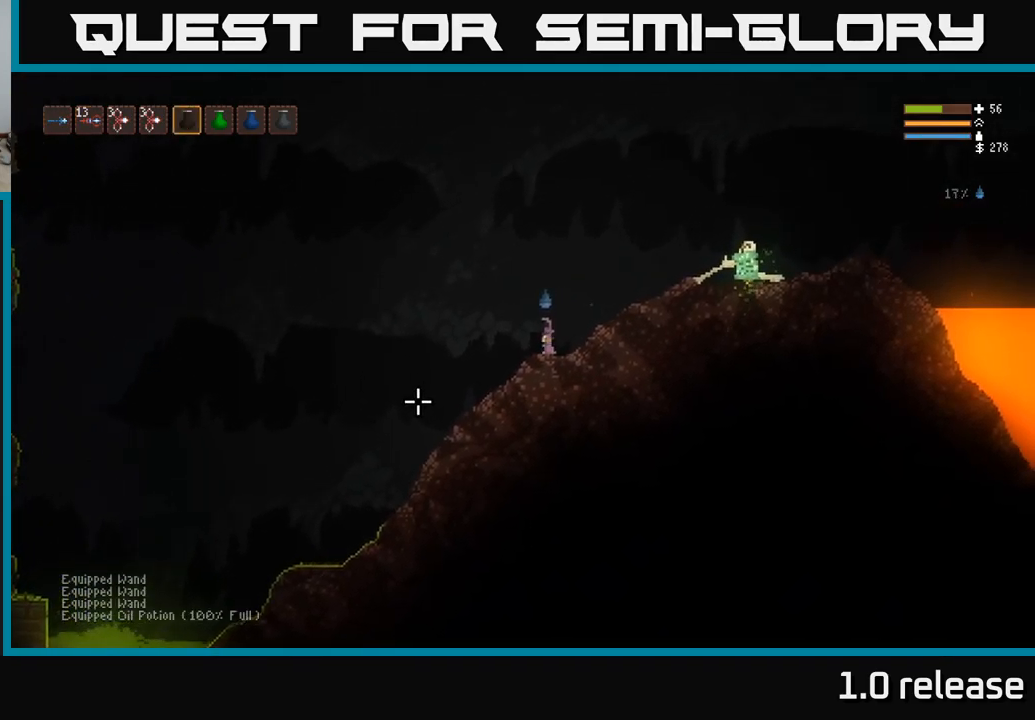
Gameplay with a controller (Xbox layout); each line is a JSON object with the inputs held at the frame after it. "events" lists button and stick changes between this image and that frame as [ms after this image, input, new state], when the widget could be followed in between. Not read: R3.
{"buttons": [], "left_stick": "center", "right_stick": "center", "events": [[83, "R1", "up"], [367, "R1", "down"], [417, "R1", "up"]]}
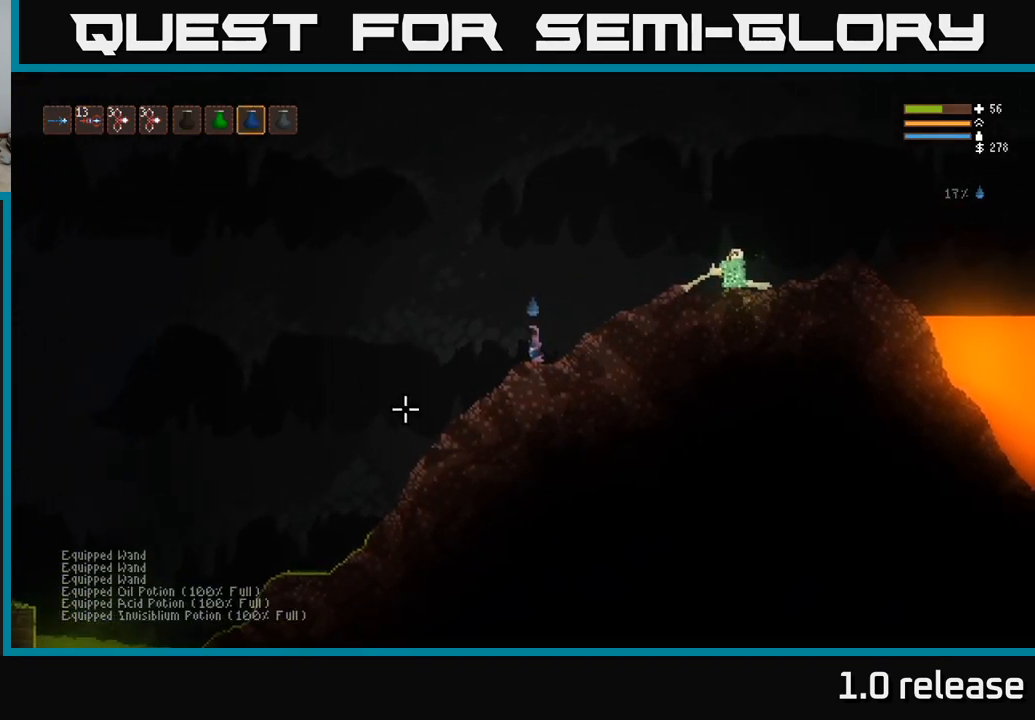
{"buttons": [], "left_stick": "center", "right_stick": "center", "events": []}
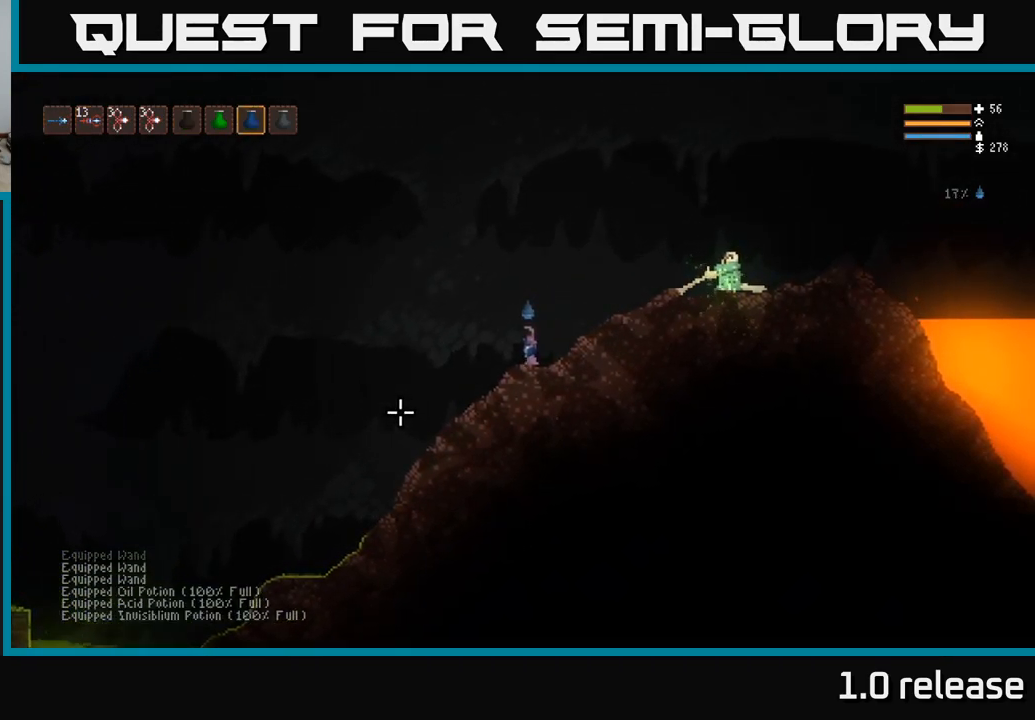
{"buttons": [], "left_stick": "center", "right_stick": "center", "events": []}
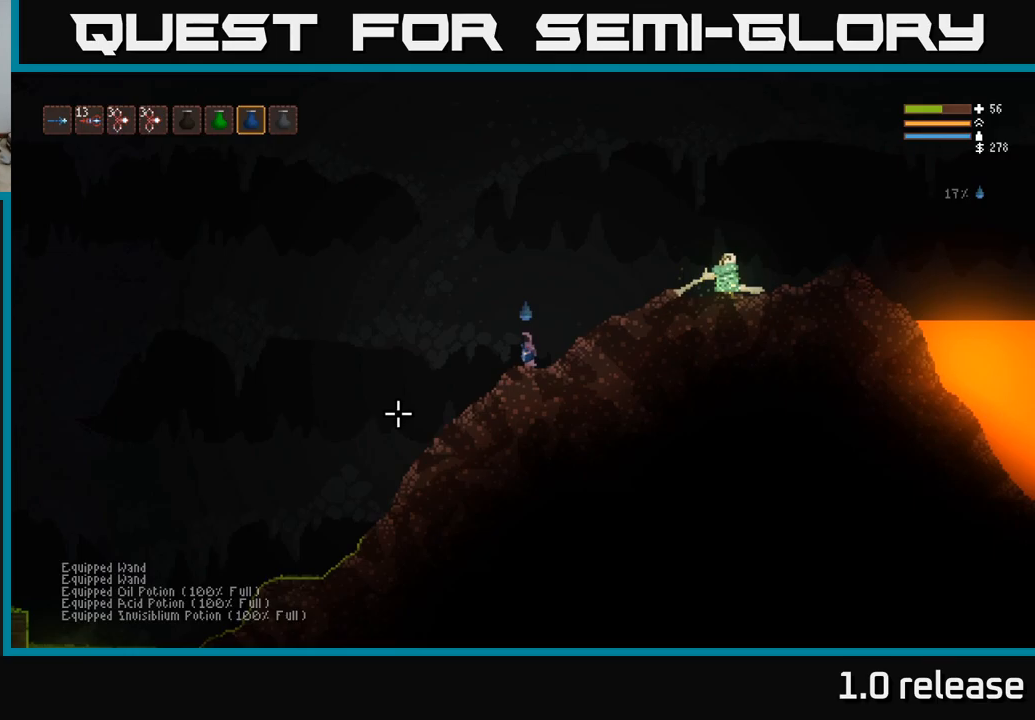
{"buttons": [], "left_stick": "center", "right_stick": "center", "events": [[334, "SELECT", "down"], [450, "SELECT", "up"]]}
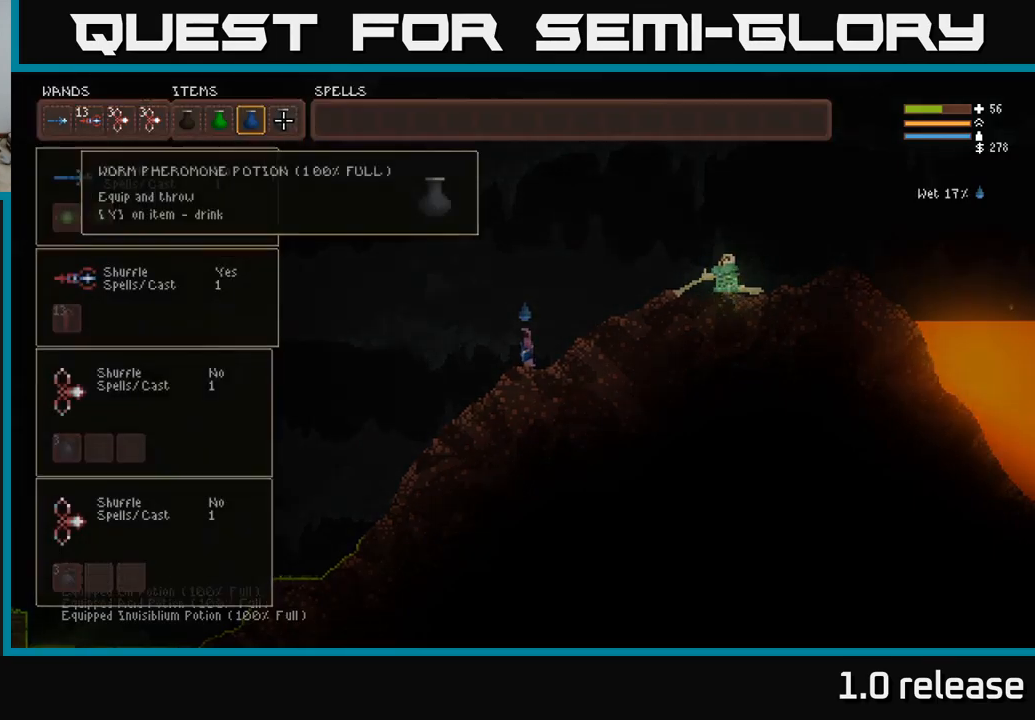
{"buttons": ["DPAD_RIGHT"], "left_stick": "center", "right_stick": "center", "events": [[500, "DPAD_RIGHT", "down"]]}
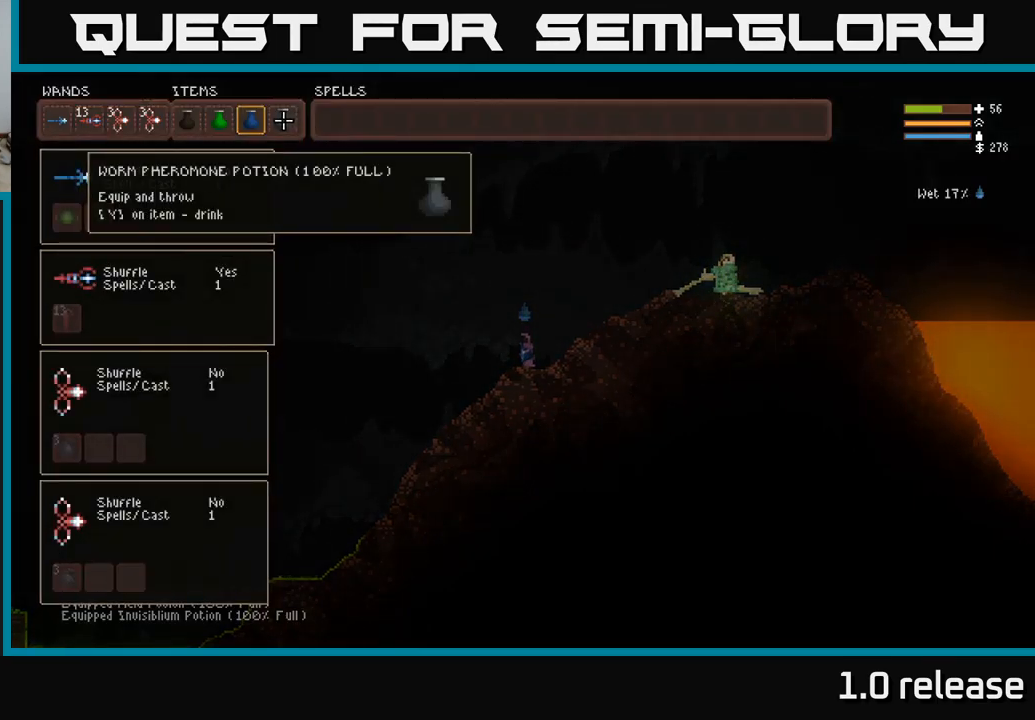
{"buttons": [], "left_stick": "center", "right_stick": "center", "events": [[34, "DPAD_RIGHT", "up"], [150, "DPAD_LEFT", "down"], [284, "DPAD_LEFT", "up"]]}
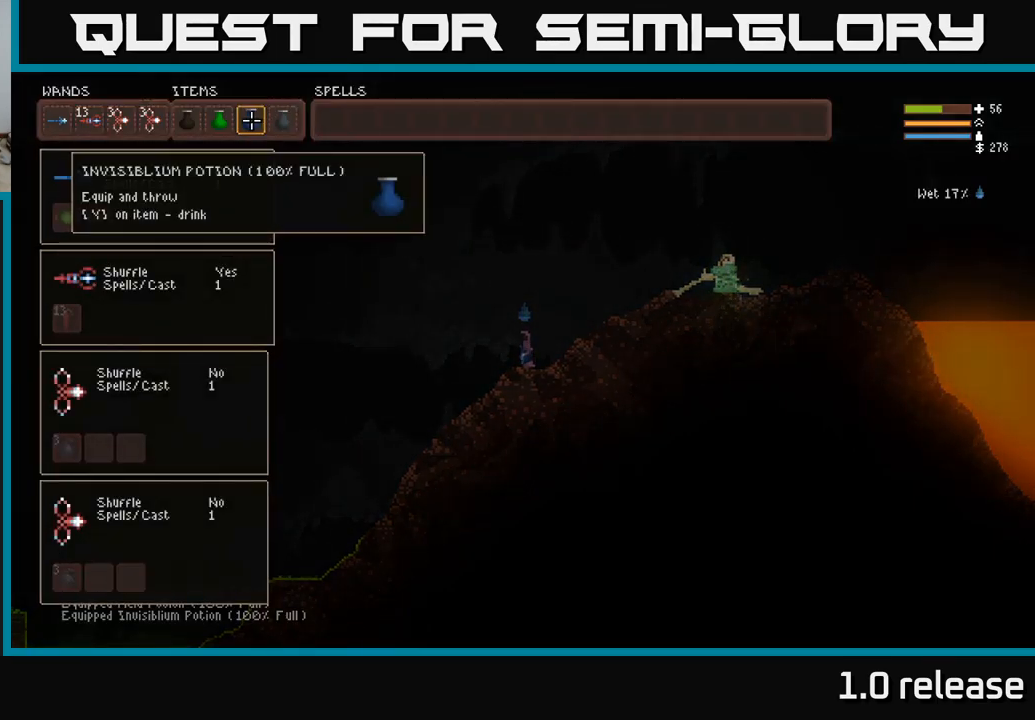
{"buttons": [], "left_stick": "center", "right_stick": "center", "events": []}
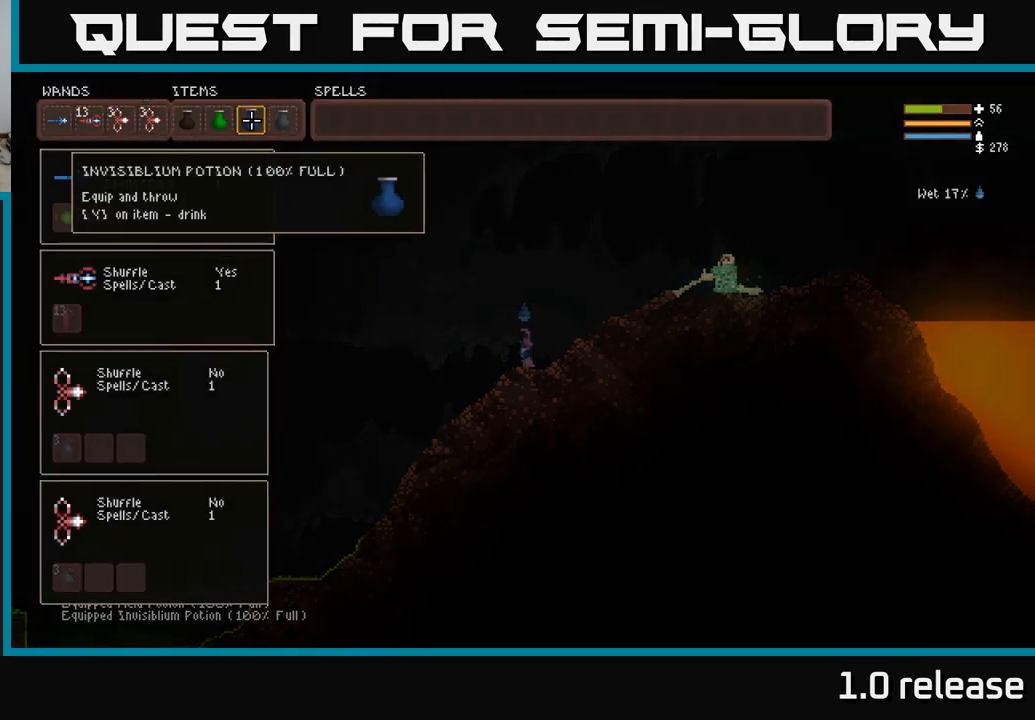
{"buttons": [], "left_stick": "center", "right_stick": "center", "events": [[250, "Y", "down"], [300, "Y", "up"]]}
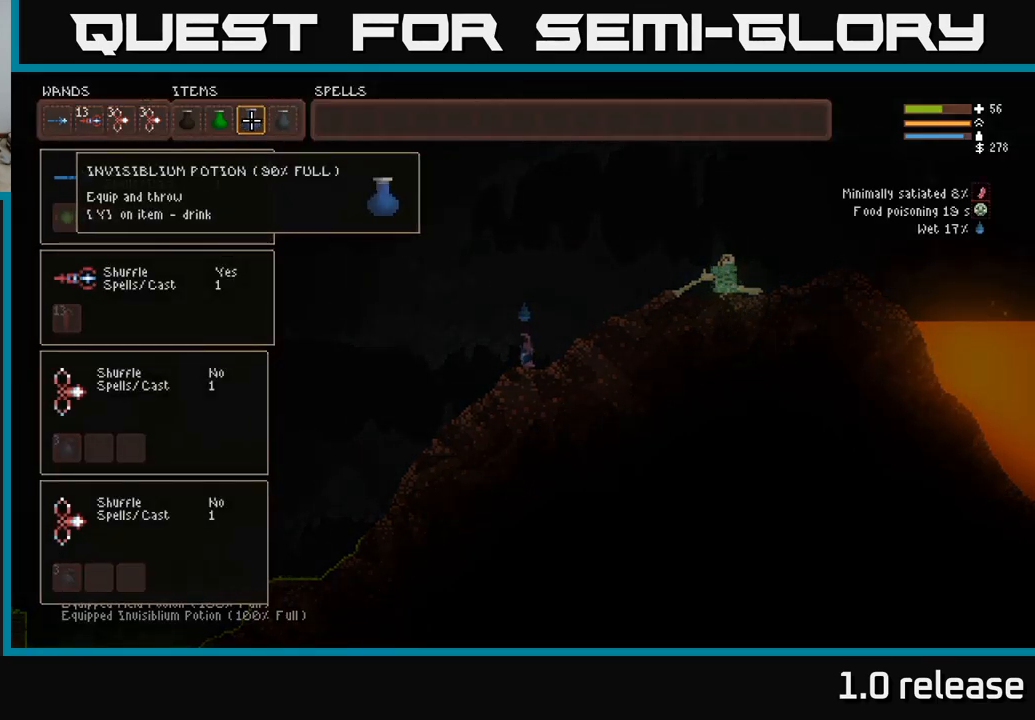
{"buttons": [], "left_stick": "center", "right_stick": "center", "events": []}
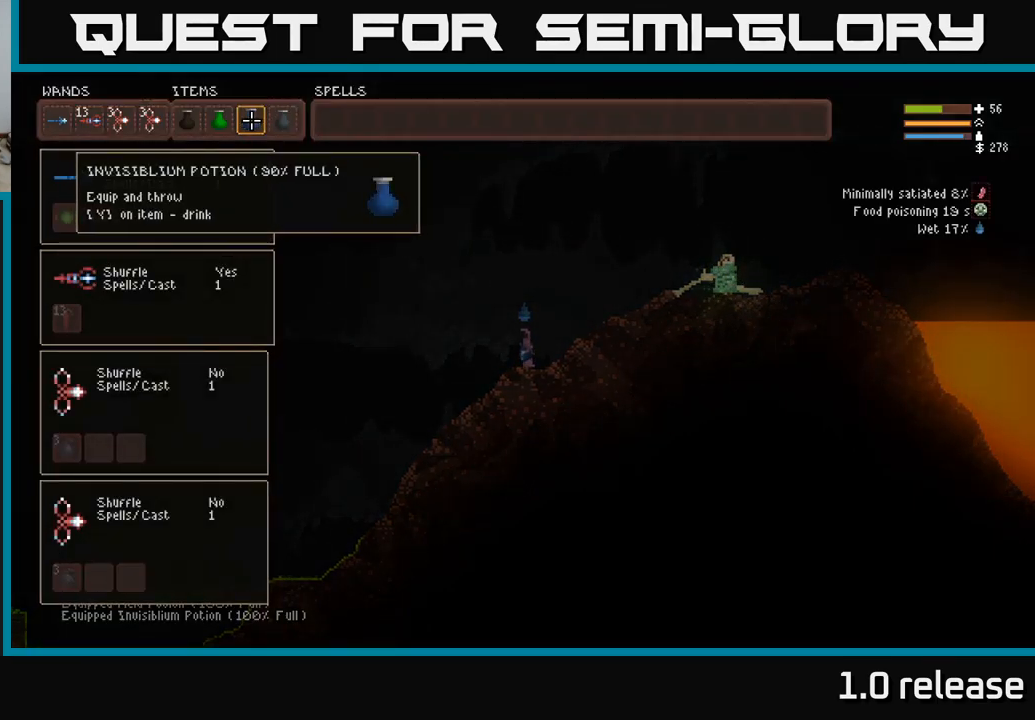
{"buttons": [], "left_stick": "center", "right_stick": "center", "events": []}
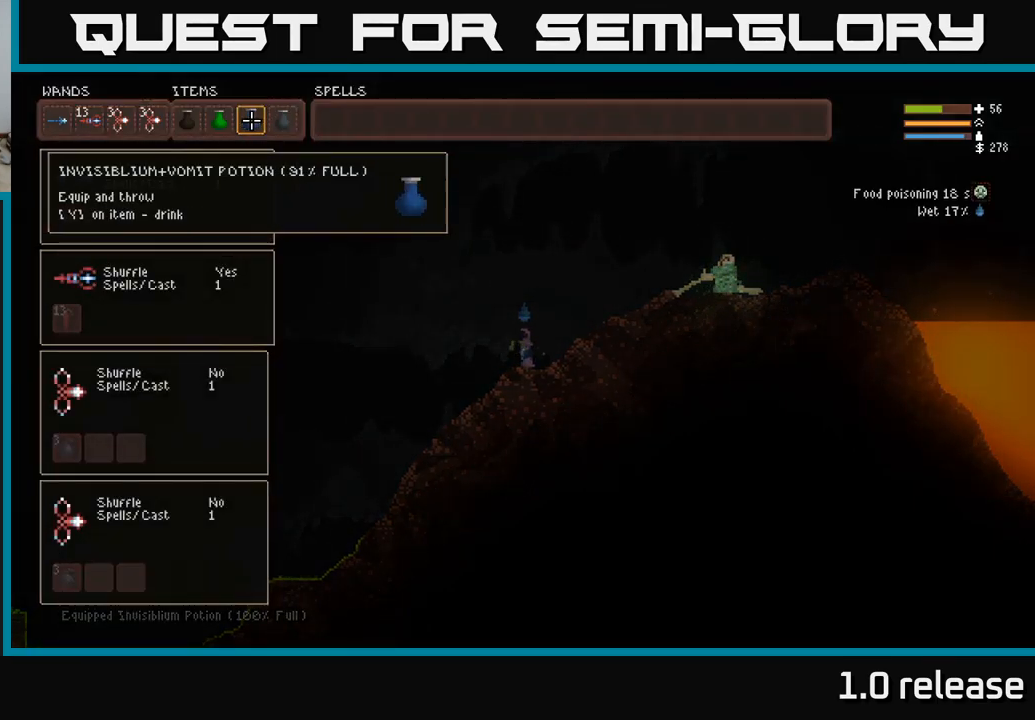
{"buttons": [], "left_stick": "center", "right_stick": "center", "events": []}
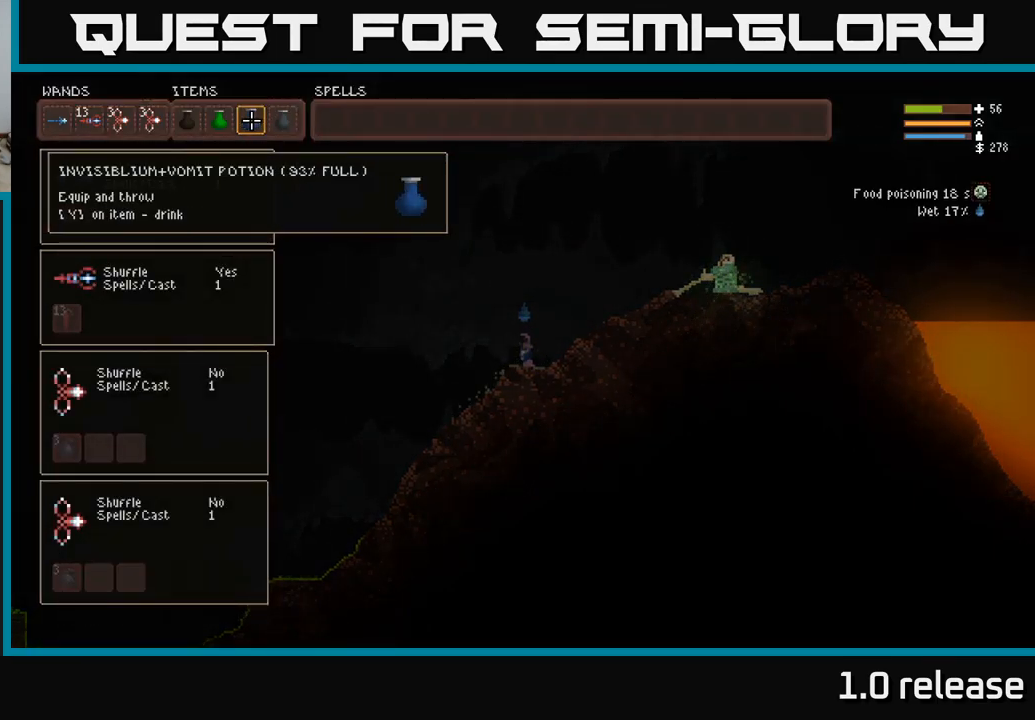
{"buttons": [], "left_stick": "center", "right_stick": "center", "events": []}
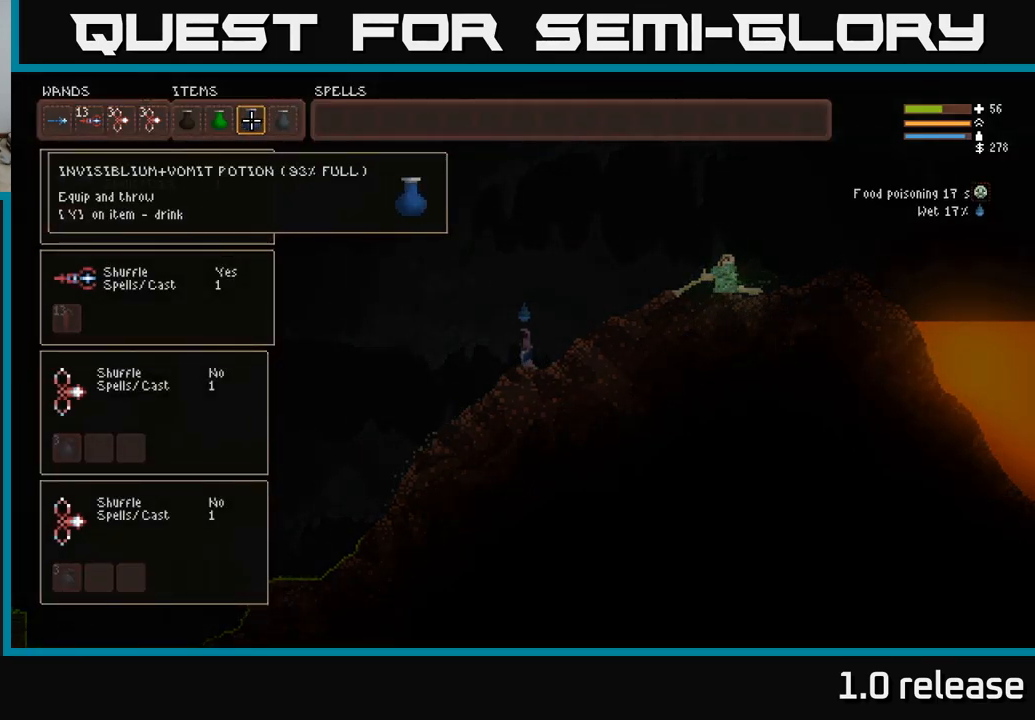
{"buttons": [], "left_stick": "center", "right_stick": "center", "events": []}
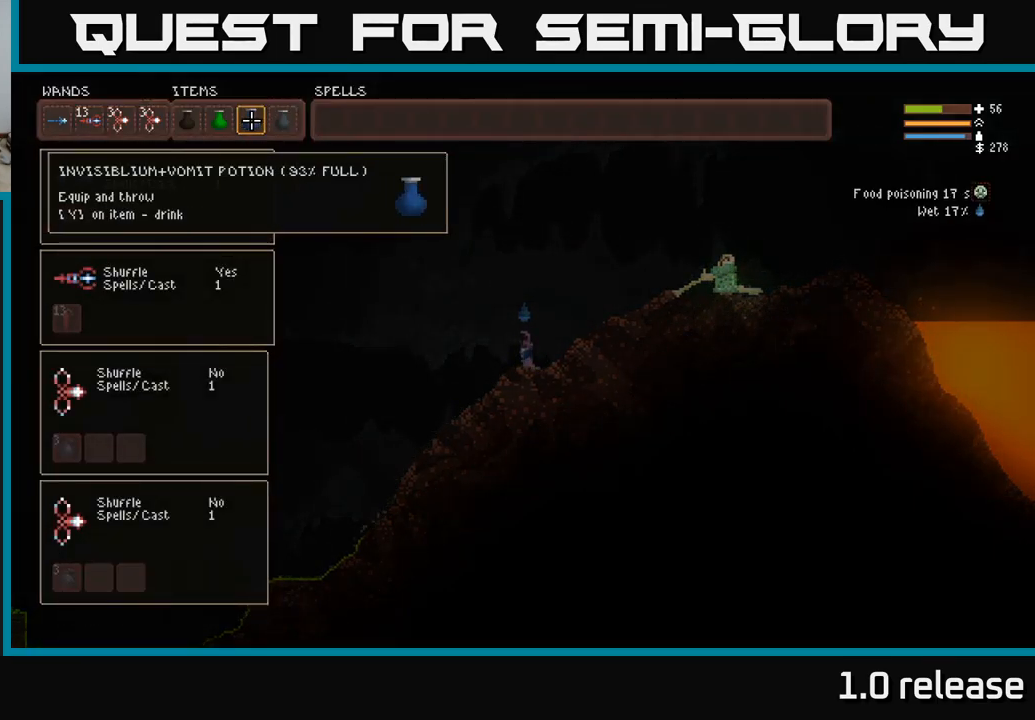
{"buttons": [], "left_stick": "center", "right_stick": "center", "events": []}
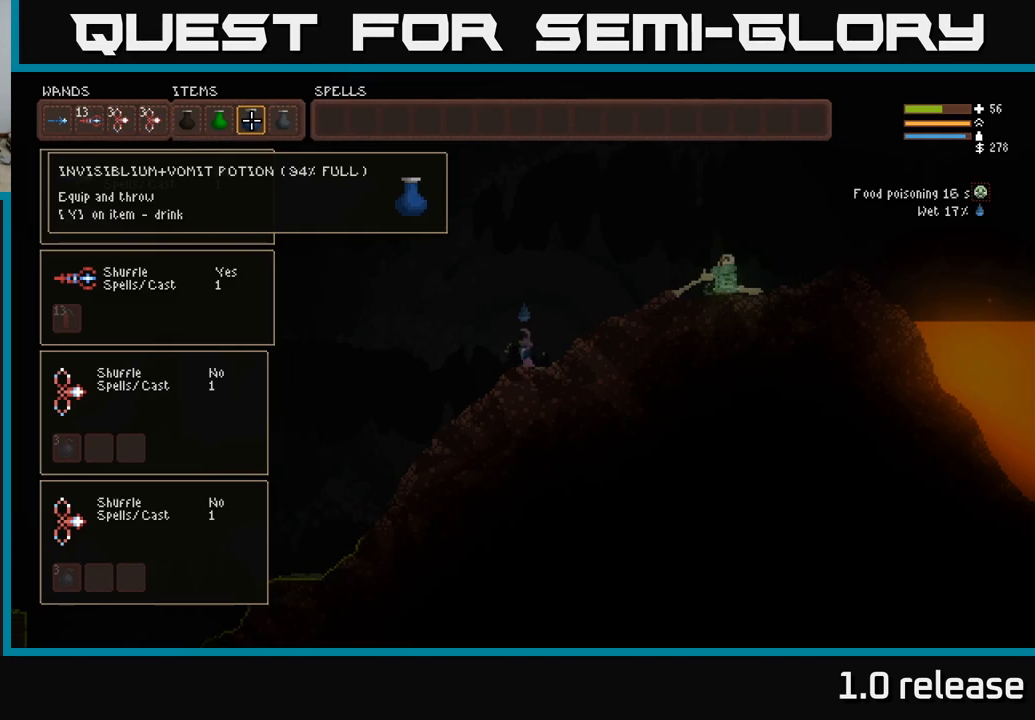
{"buttons": [], "left_stick": "center", "right_stick": "center", "events": []}
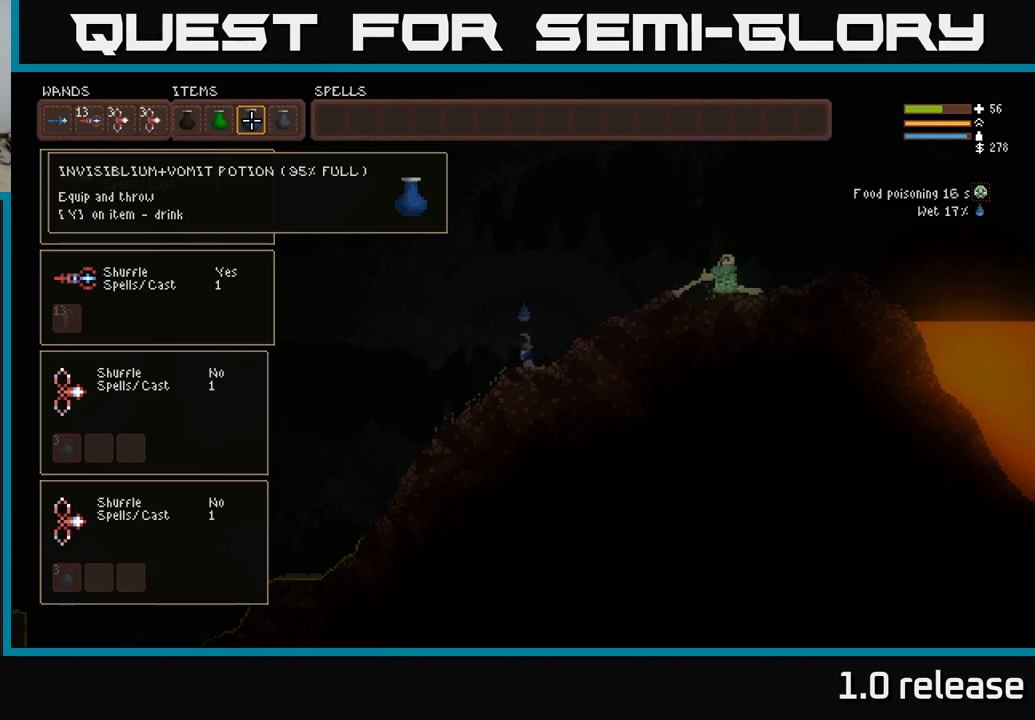
{"buttons": [], "left_stick": "center", "right_stick": "center", "events": []}
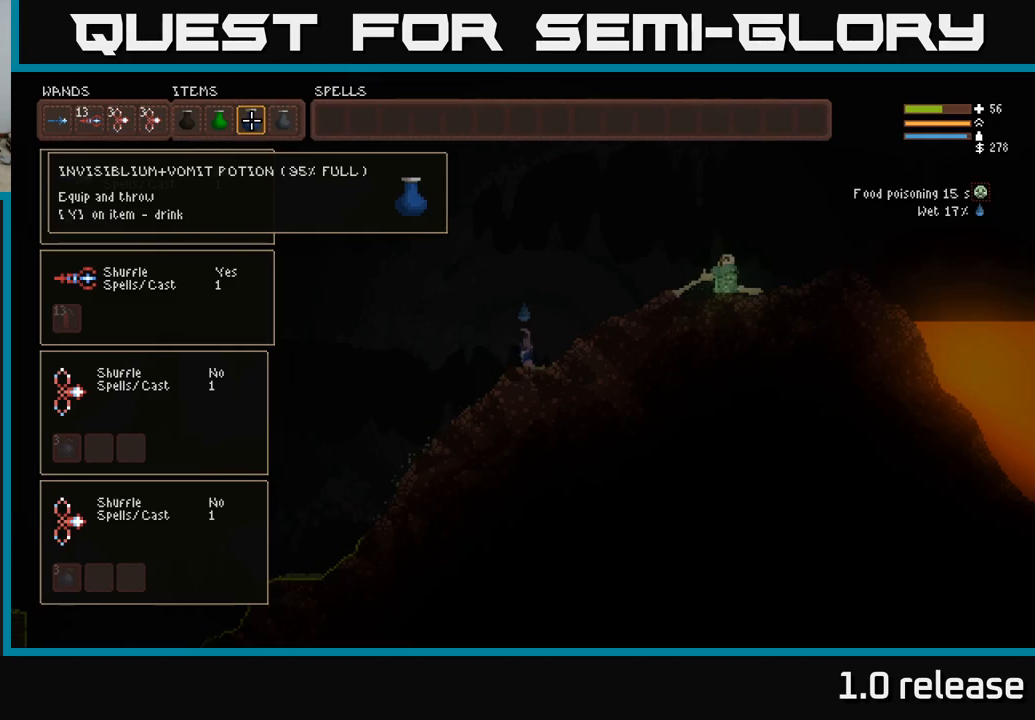
{"buttons": [], "left_stick": "center", "right_stick": "center", "events": [[134, "R1", "down"], [284, "R1", "up"]]}
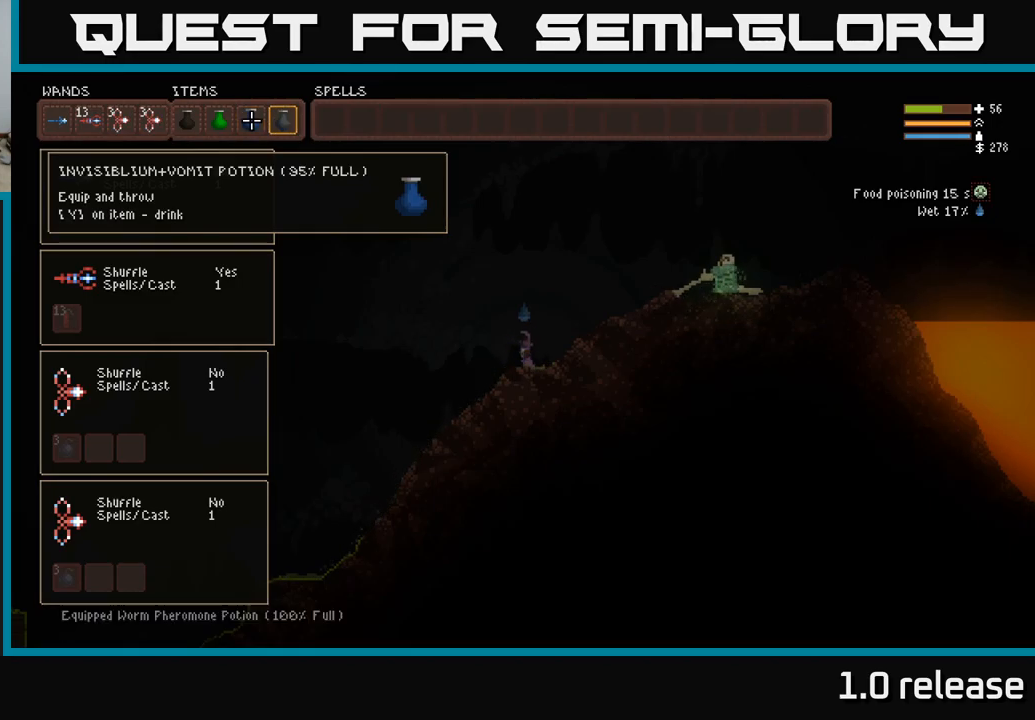
{"buttons": [], "left_stick": "center", "right_stick": "center", "events": []}
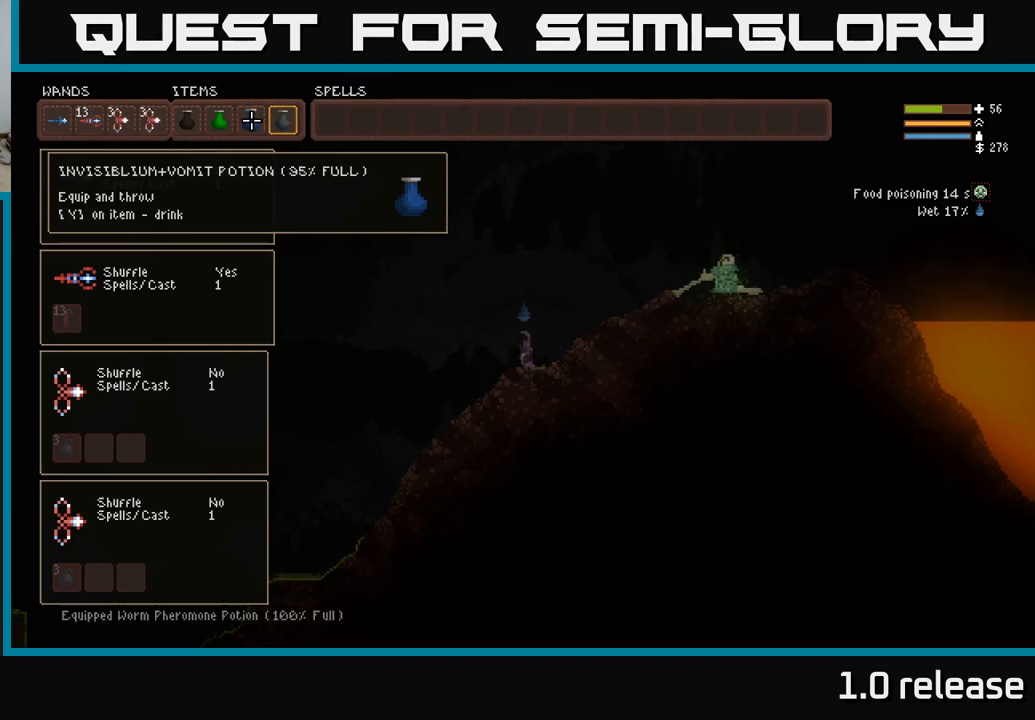
{"buttons": [], "left_stick": "center", "right_stick": "center", "events": []}
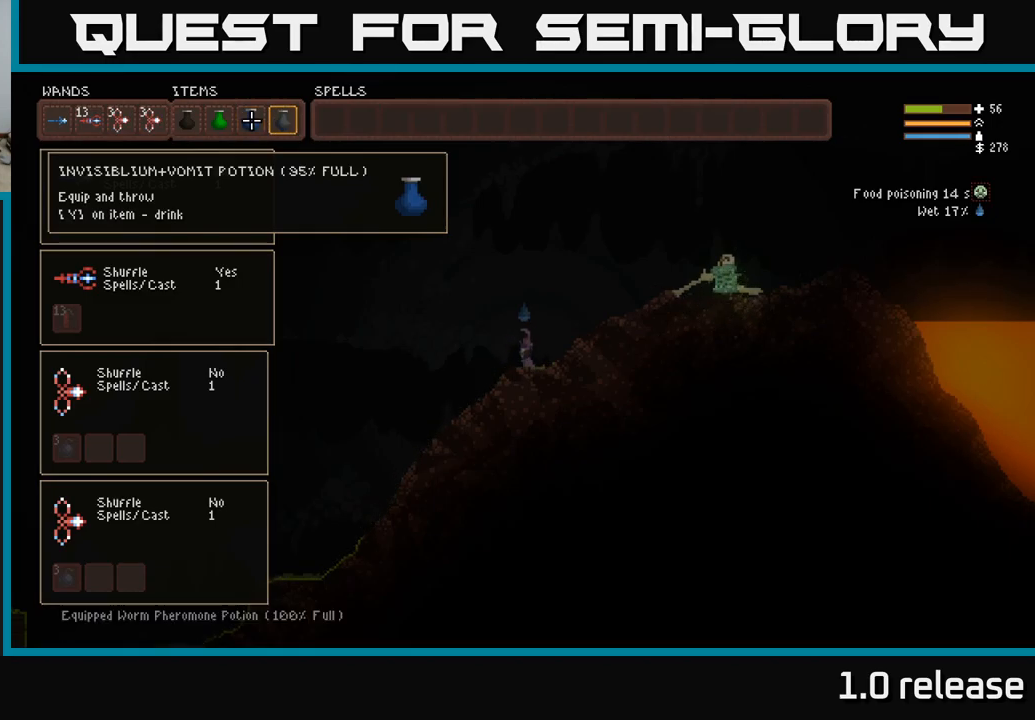
{"buttons": [], "left_stick": "center", "right_stick": "center", "events": []}
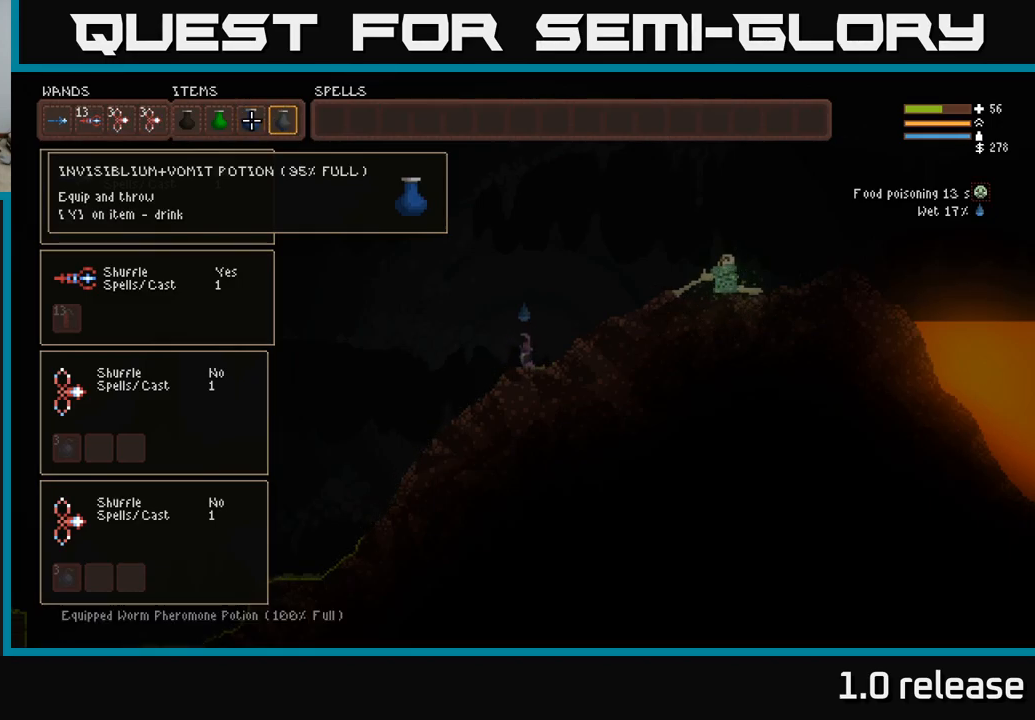
{"buttons": ["DPAD_LEFT"], "left_stick": "center", "right_stick": "center", "events": [[417, "DPAD_LEFT", "down"]]}
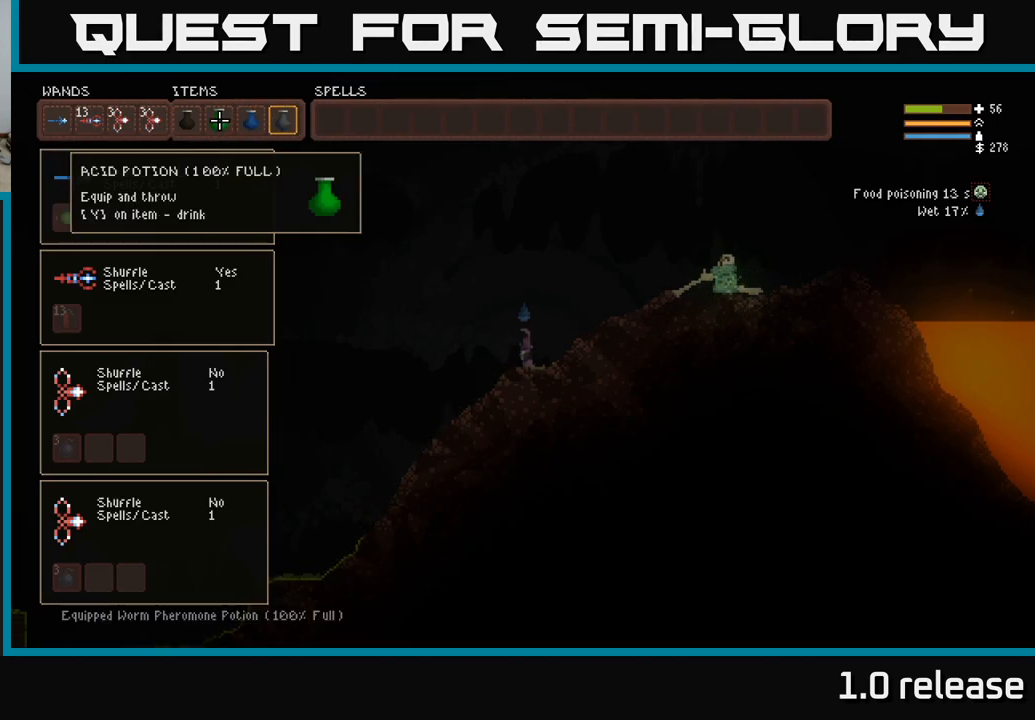
{"buttons": ["DPAD_RIGHT"], "left_stick": "center", "right_stick": "center", "events": [[50, "DPAD_LEFT", "up"], [234, "DPAD_RIGHT", "down"], [334, "DPAD_RIGHT", "up"], [434, "DPAD_RIGHT", "down"]]}
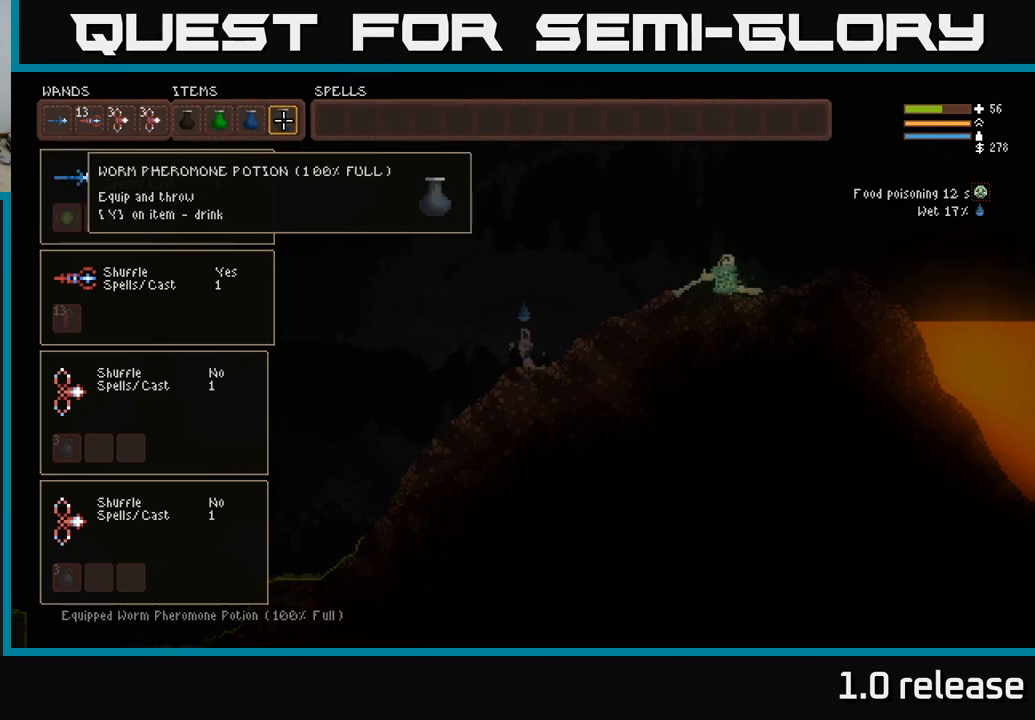
{"buttons": [], "left_stick": "center", "right_stick": "center", "events": [[17, "DPAD_RIGHT", "up"]]}
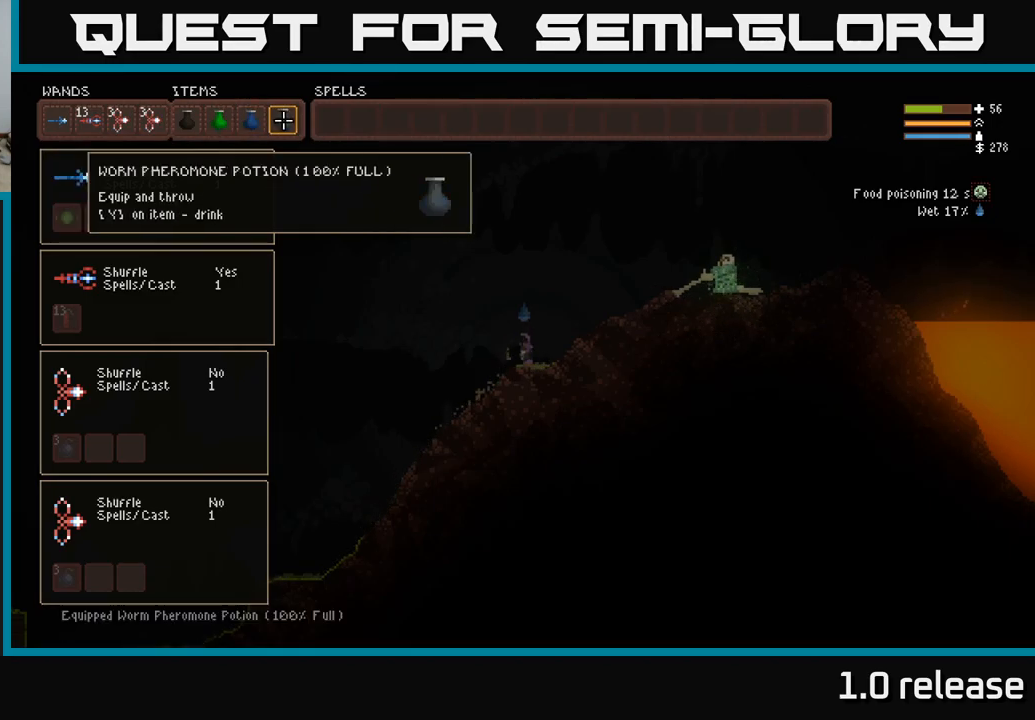
{"buttons": [], "left_stick": "center", "right_stick": "center", "events": [[351, "Y", "down"], [417, "Y", "up"]]}
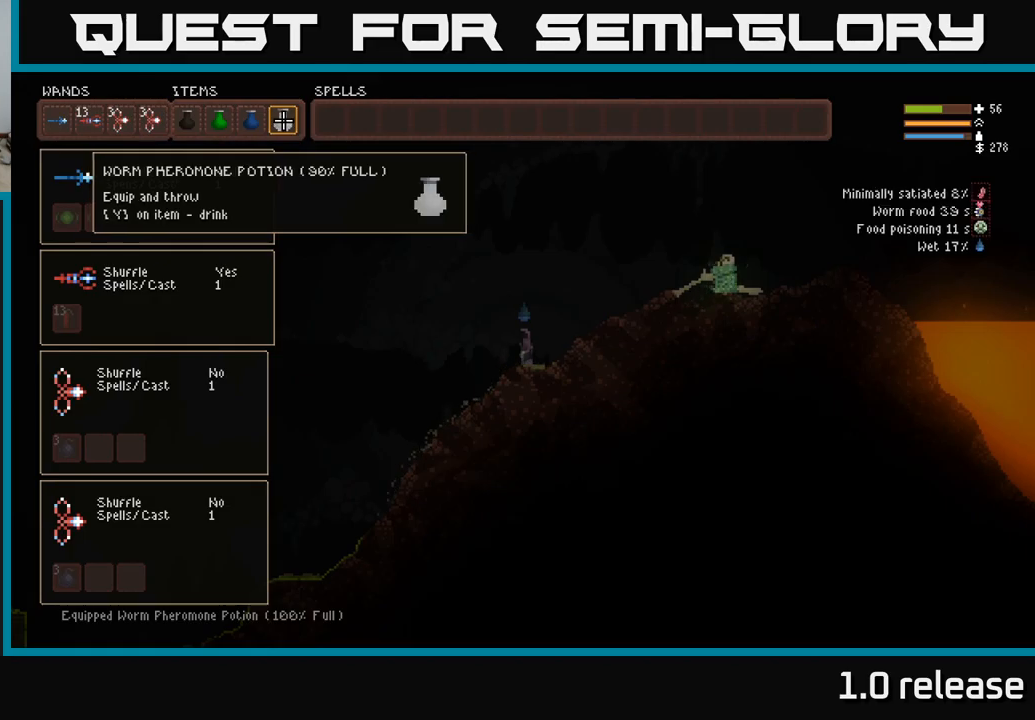
{"buttons": [], "left_stick": "center", "right_stick": "center", "events": []}
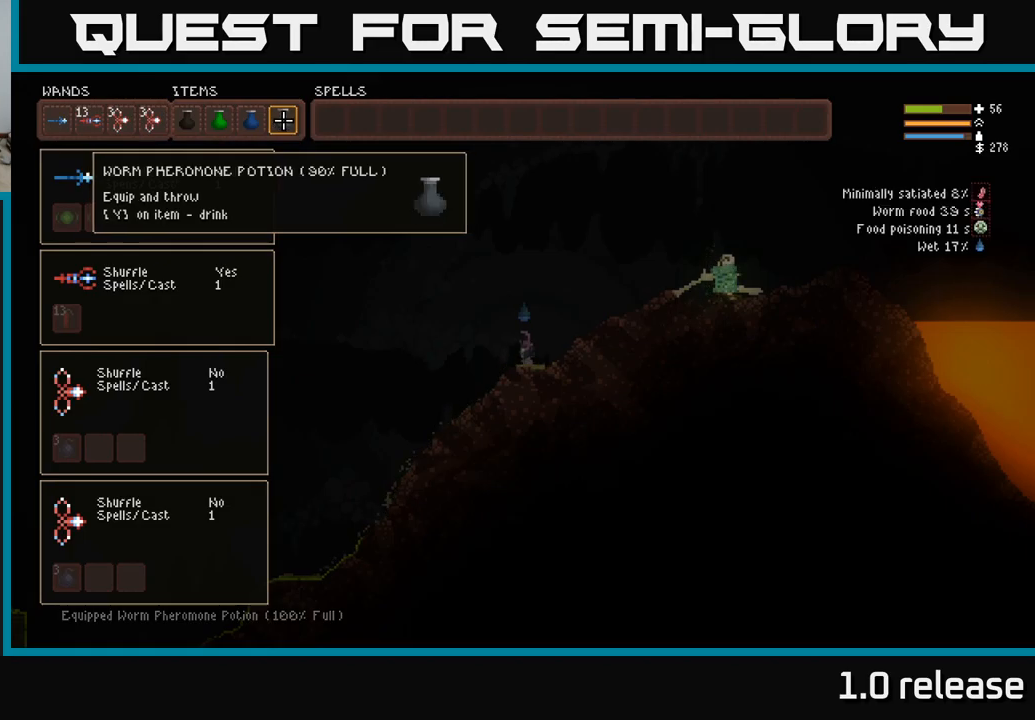
{"buttons": [], "left_stick": "center", "right_stick": "center", "events": []}
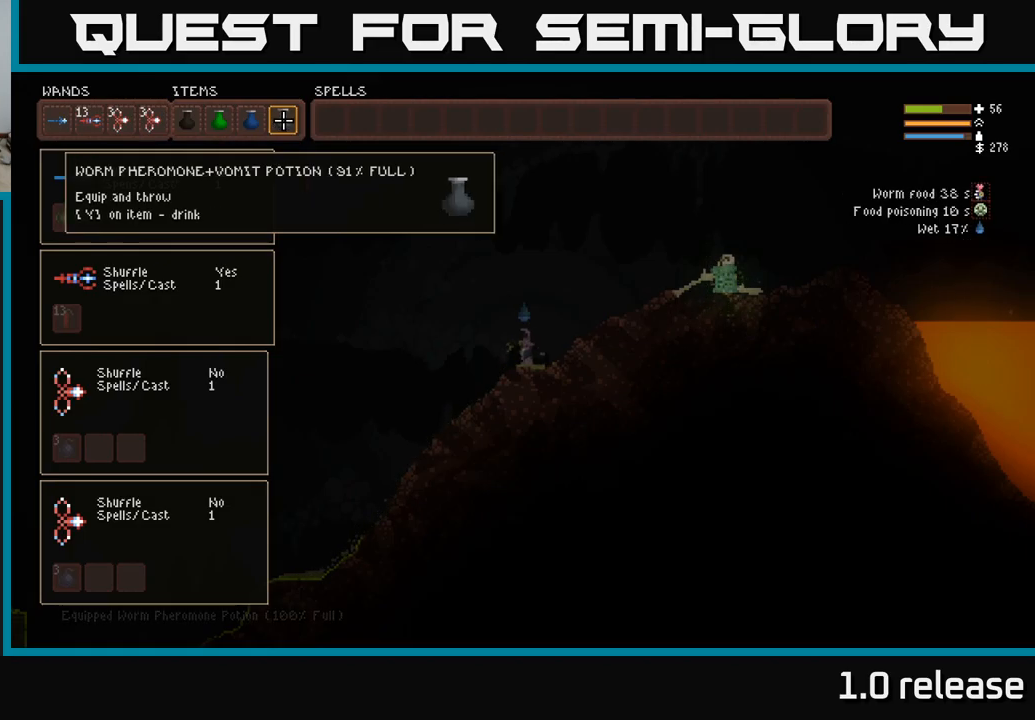
{"buttons": [], "left_stick": "center", "right_stick": "center", "events": []}
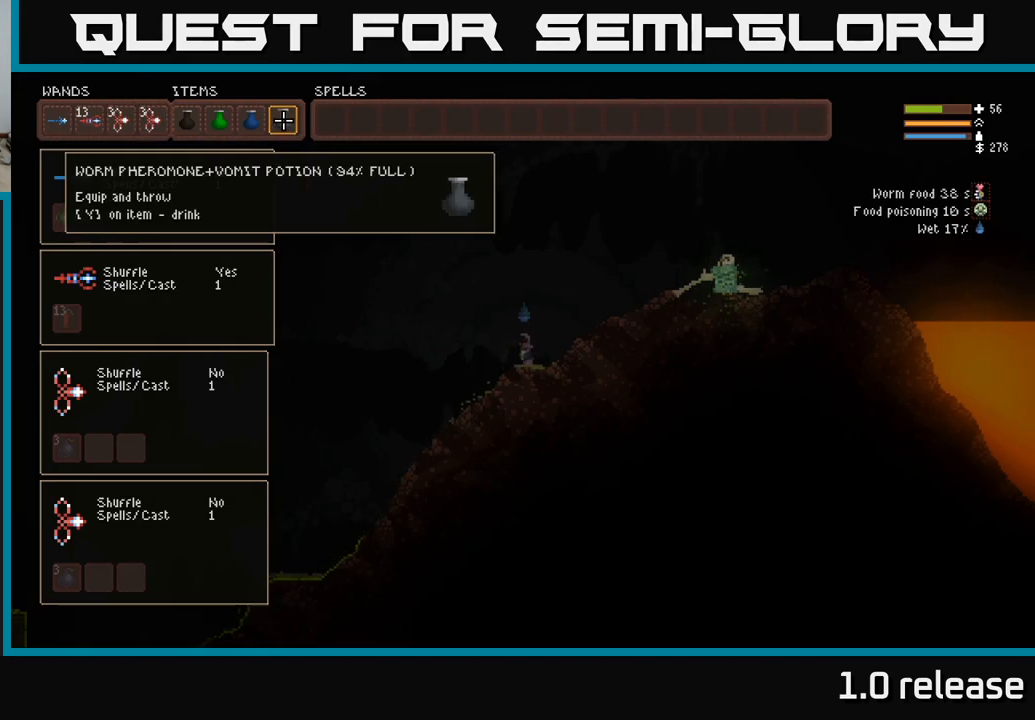
{"buttons": [], "left_stick": "center", "right_stick": "center", "events": []}
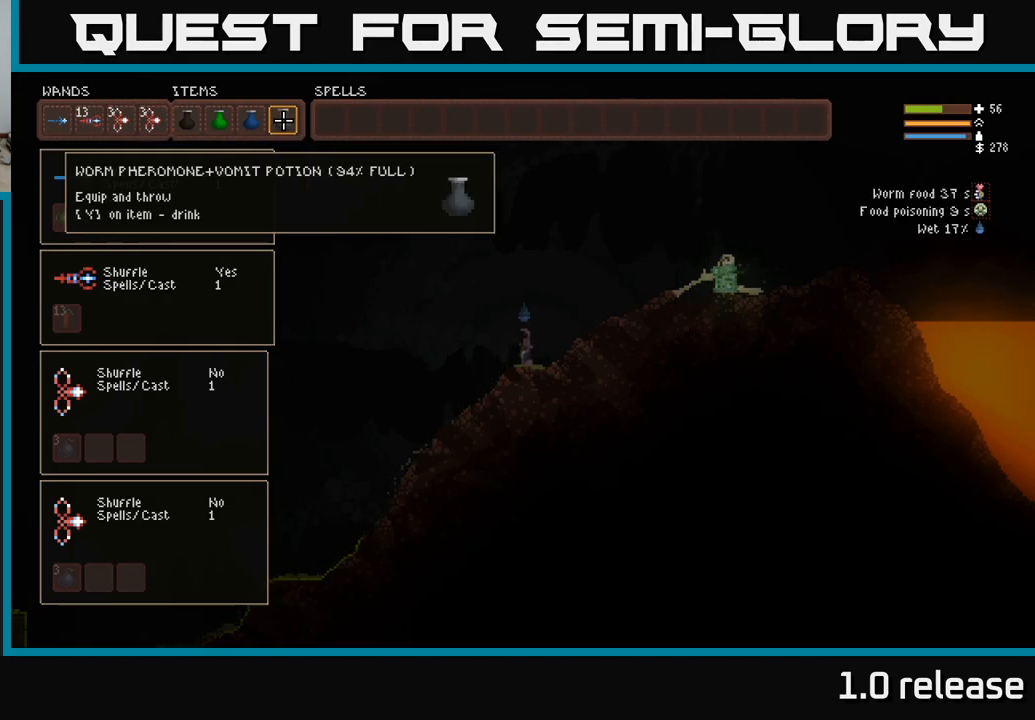
{"buttons": [], "left_stick": "center", "right_stick": "center", "events": []}
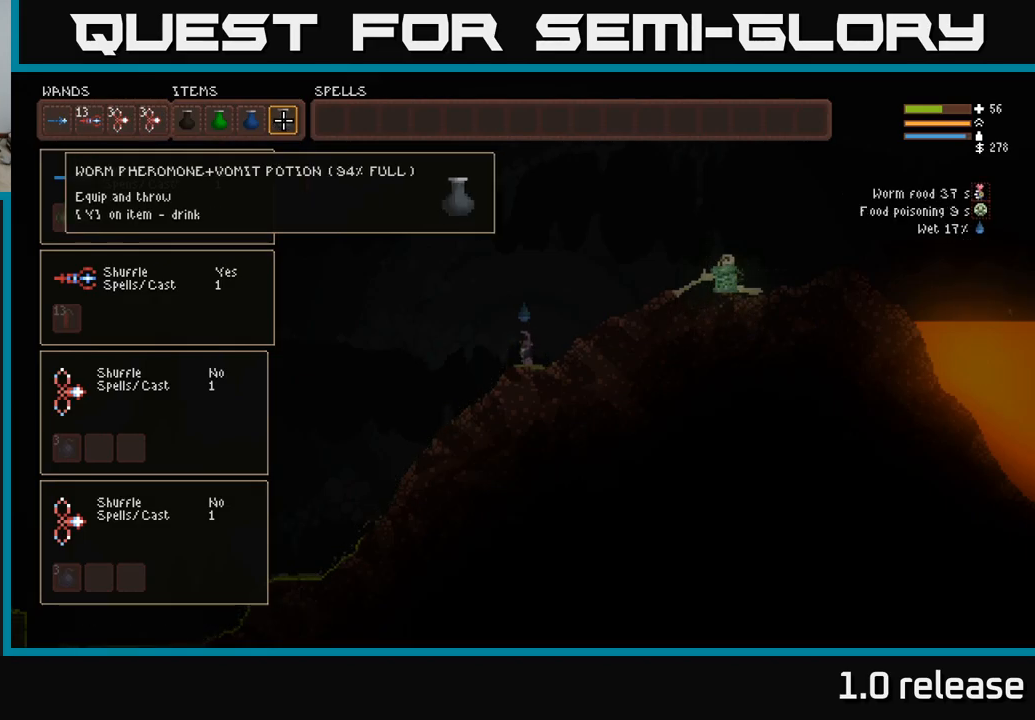
{"buttons": [], "left_stick": "center", "right_stick": "center", "events": [[233, "Y", "down"], [367, "Y", "up"]]}
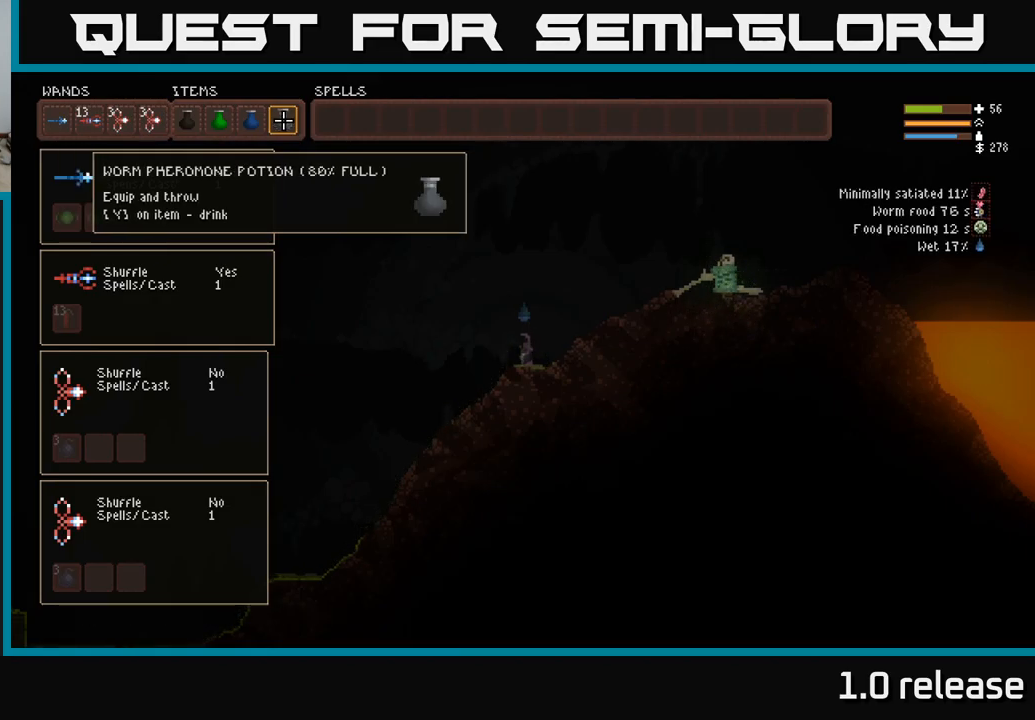
{"buttons": [], "left_stick": "center", "right_stick": "center", "events": []}